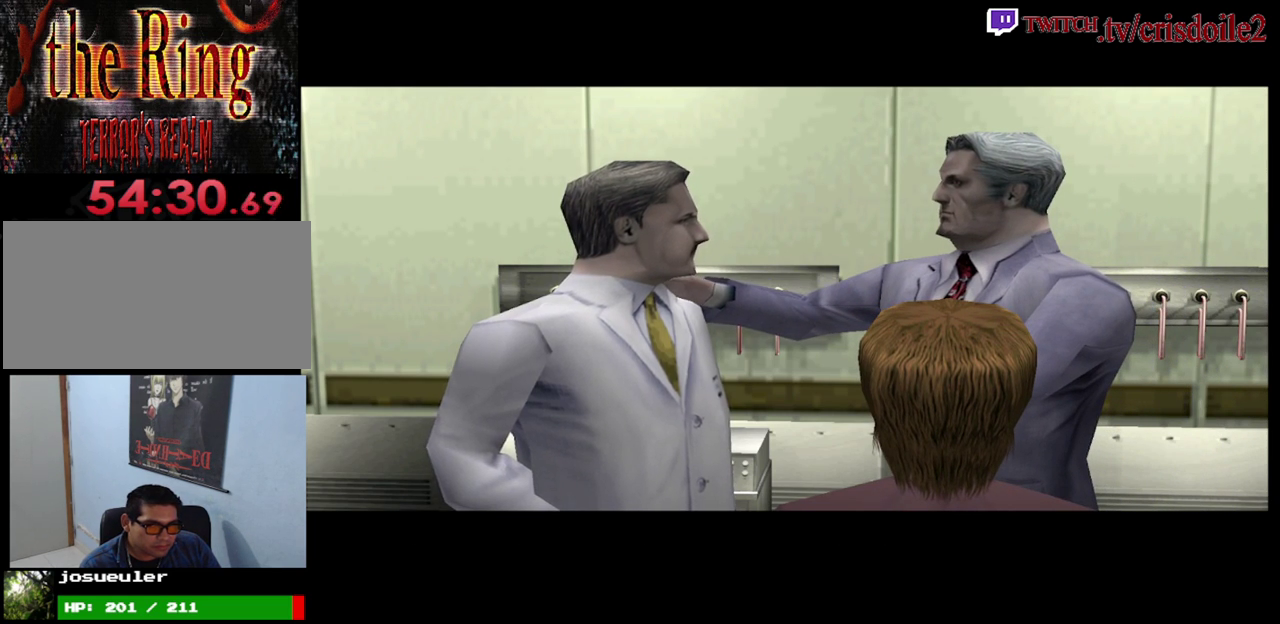
Gameplay with a controller (arcade stick); each line is a JSON object with the inputs held at the frame after it. "events" lists button and stick changes between this image and that frame as [ms after this image, input, new state], when the widget could be followed in between. Not read: L3 R3.
{"buttons": ["CROSS"], "left_stick": "center", "events": [[100, "CROSS", "down"], [167, "CROSS", "up"], [283, "CROSS", "down"], [367, "CROSS", "up"], [467, "CROSS", "down"]]}
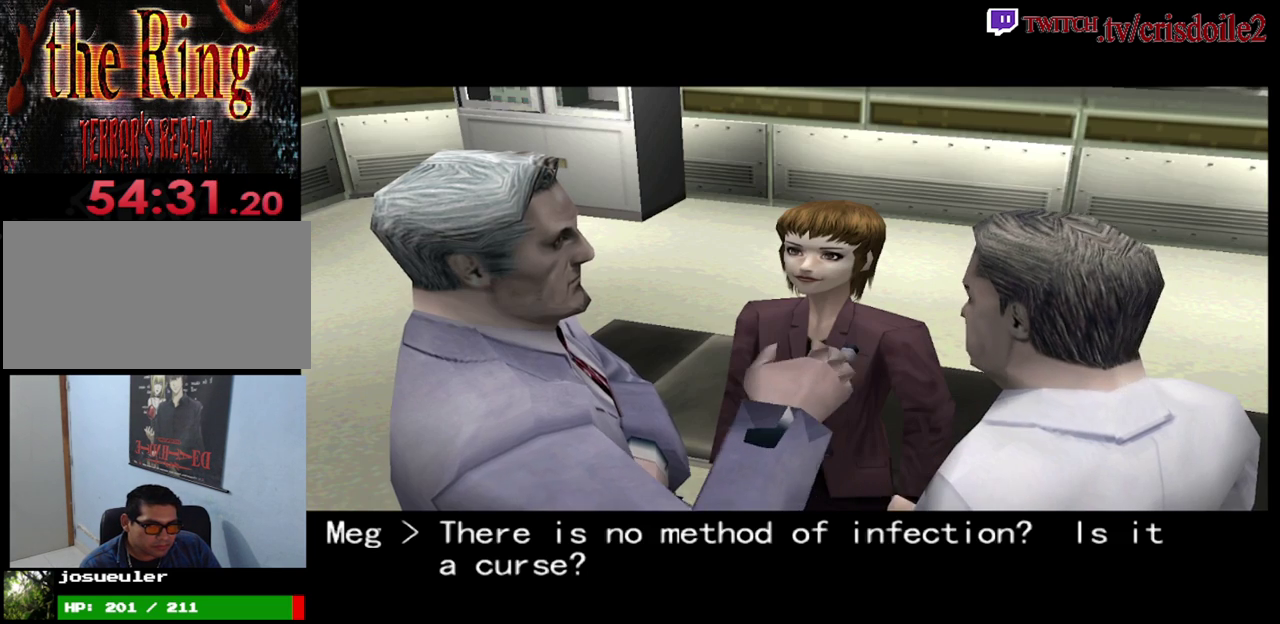
{"buttons": [], "left_stick": "center", "events": [[33, "CROSS", "up"], [183, "CROSS", "down"], [250, "CROSS", "up"], [383, "CROSS", "down"], [450, "CROSS", "up"]]}
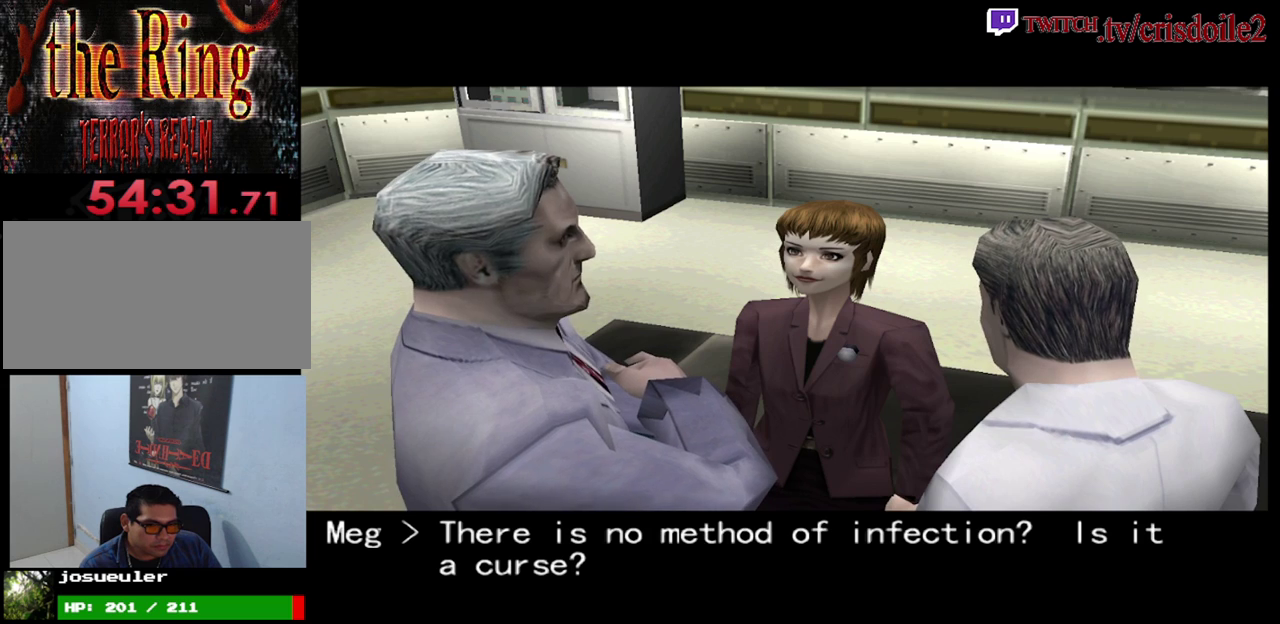
{"buttons": ["CROSS"], "left_stick": "center", "events": [[100, "CROSS", "down"], [167, "CROSS", "up"], [283, "CROSS", "down"], [383, "CROSS", "up"], [500, "CROSS", "down"]]}
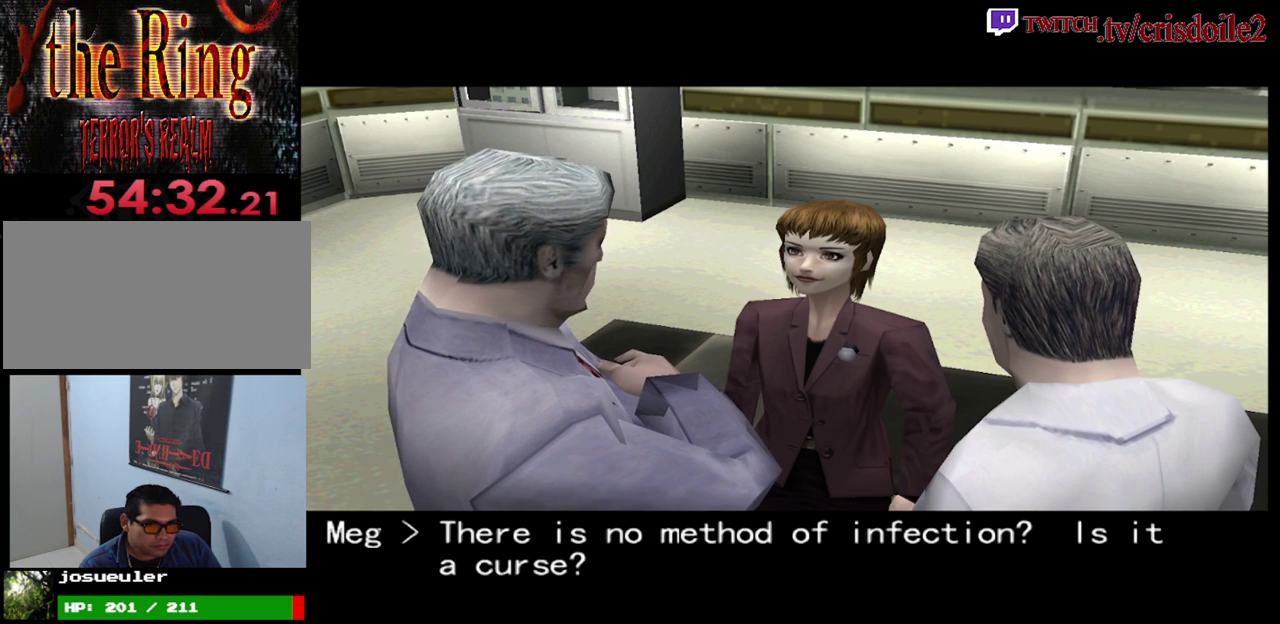
{"buttons": ["CROSS"], "left_stick": "center", "events": [[83, "CROSS", "up"], [217, "CROSS", "down"], [300, "CROSS", "up"], [450, "CROSS", "down"]]}
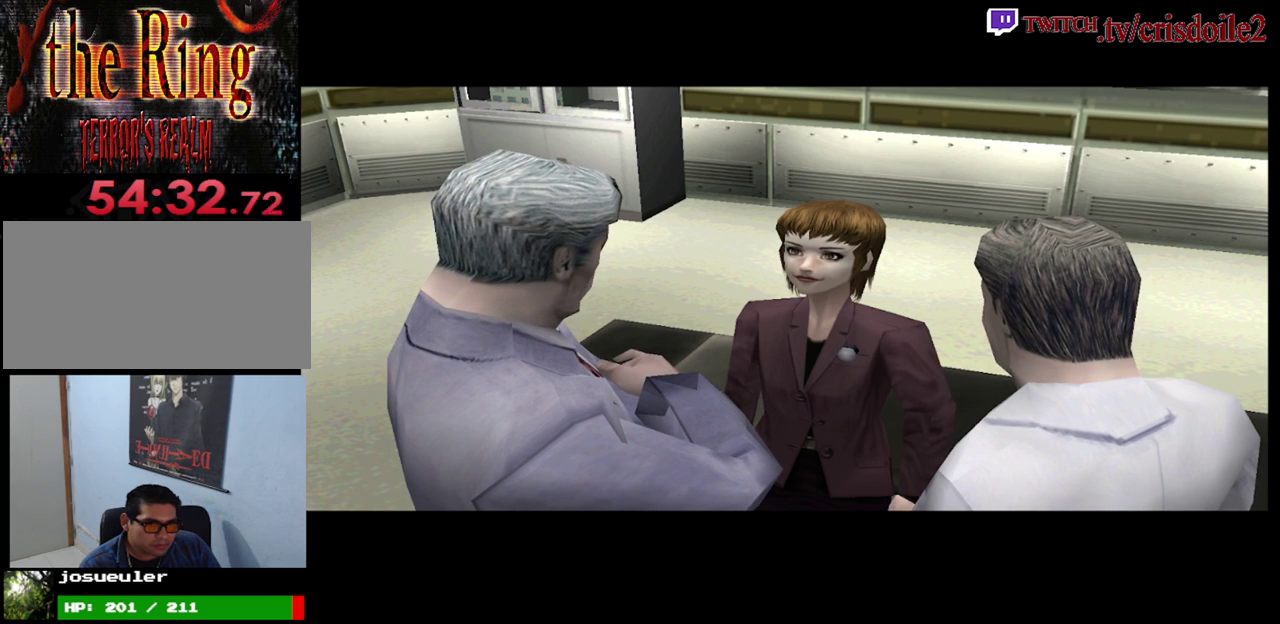
{"buttons": [], "left_stick": "center", "events": [[33, "CROSS", "up"], [167, "CROSS", "down"], [233, "CROSS", "up"], [367, "CROSS", "down"], [433, "CROSS", "up"]]}
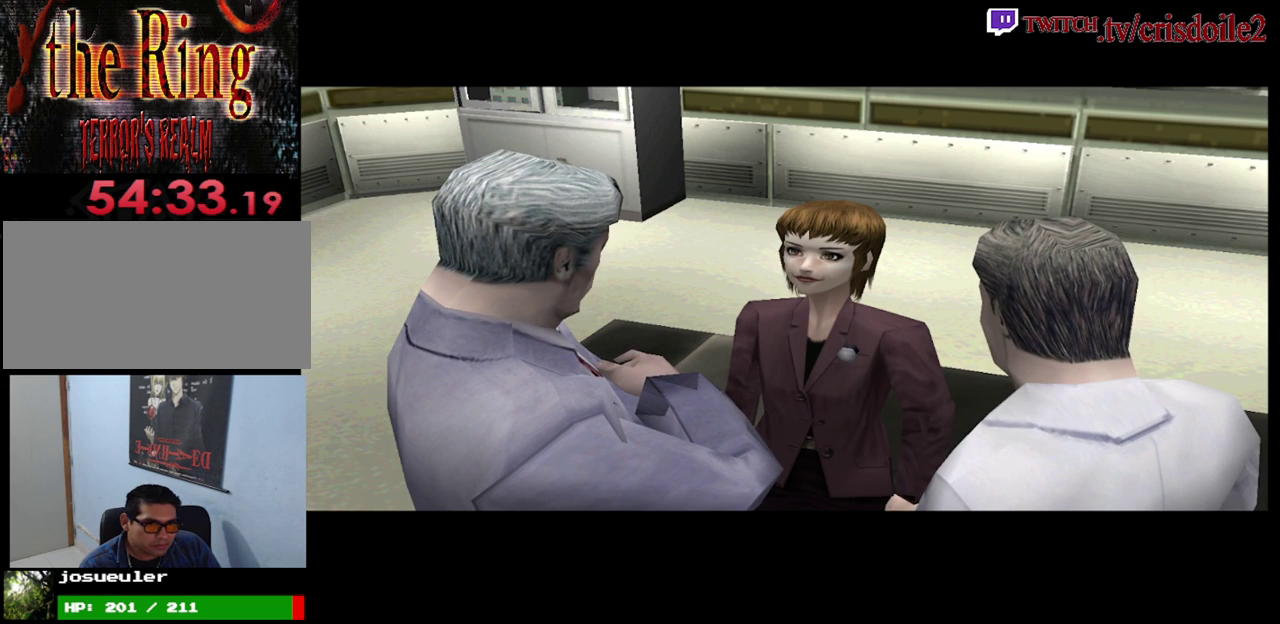
{"buttons": ["CROSS"], "left_stick": "center", "events": [[50, "CROSS", "down"], [150, "CROSS", "up"], [283, "CROSS", "down"], [350, "CROSS", "up"], [483, "CROSS", "down"]]}
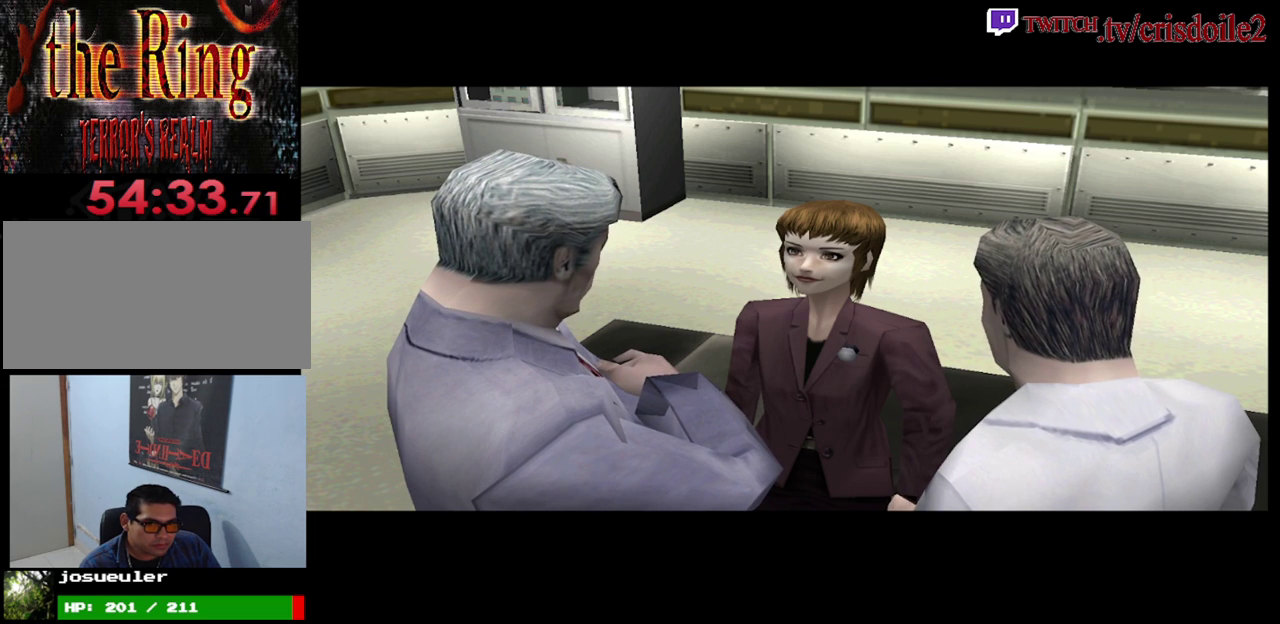
{"buttons": [], "left_stick": "center", "events": [[50, "CROSS", "up"], [200, "CROSS", "down"], [267, "CROSS", "up"], [400, "CROSS", "down"], [483, "CROSS", "up"]]}
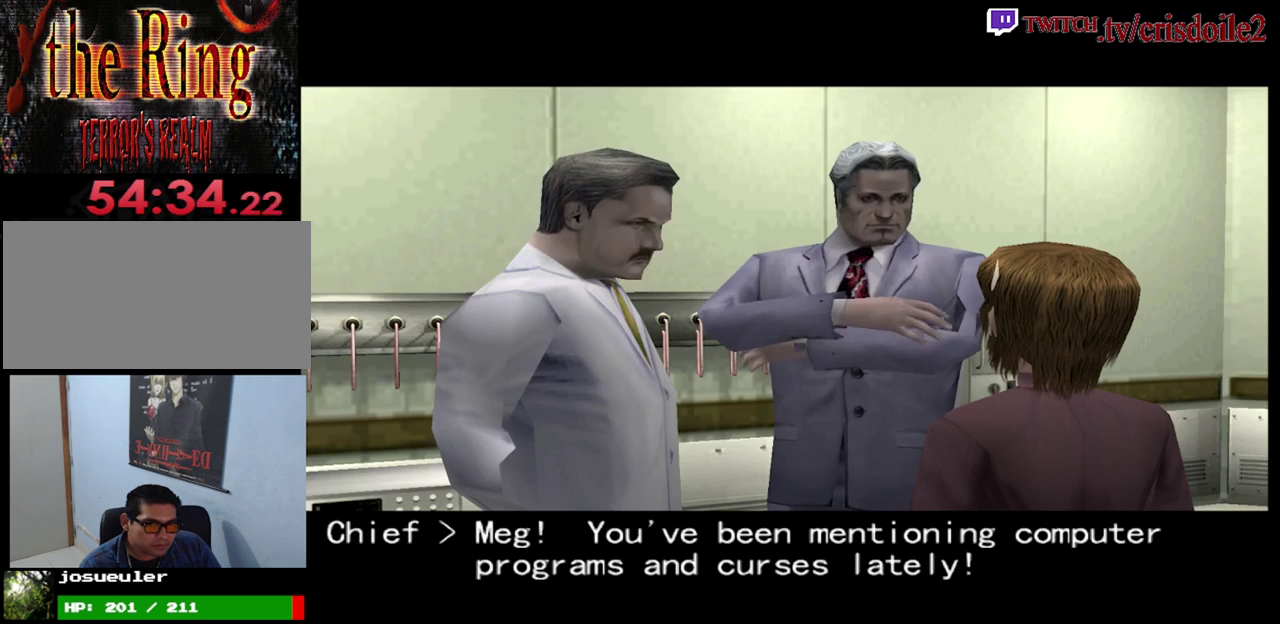
{"buttons": [], "left_stick": "center", "events": [[117, "CROSS", "down"], [183, "CROSS", "up"], [300, "CROSS", "down"], [350, "CROSS", "up"]]}
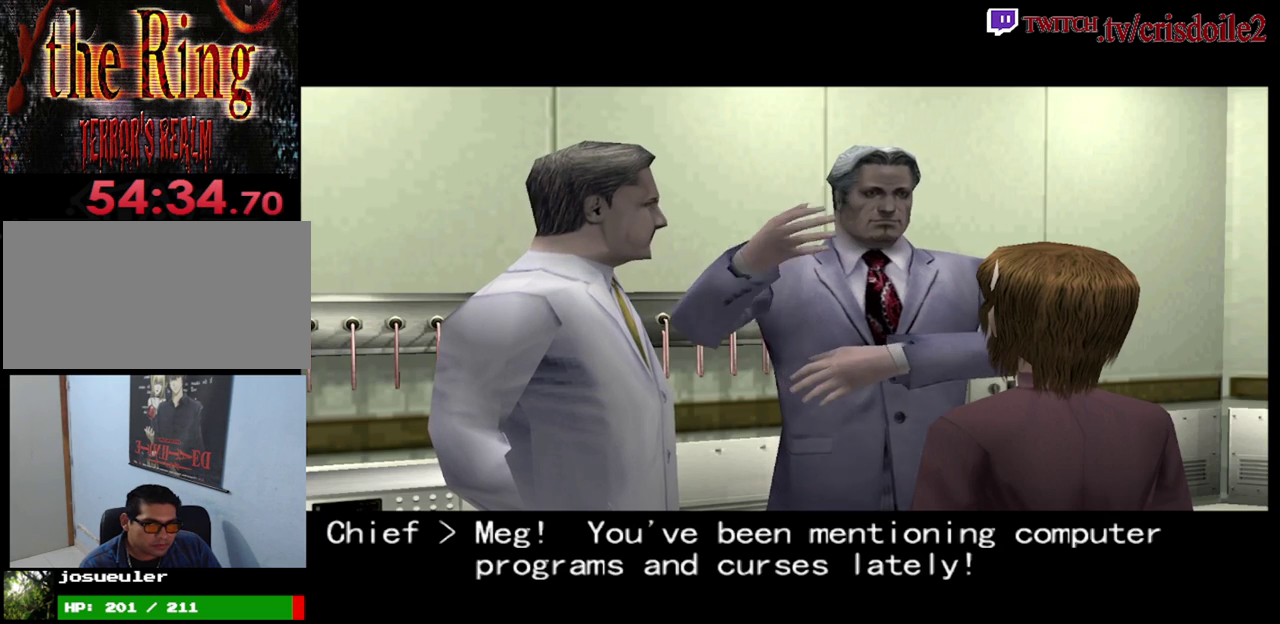
{"buttons": ["CROSS"], "left_stick": "center", "events": [[100, "CROSS", "down"], [150, "CROSS", "up"], [283, "CROSS", "down"], [350, "CROSS", "up"], [467, "CROSS", "down"]]}
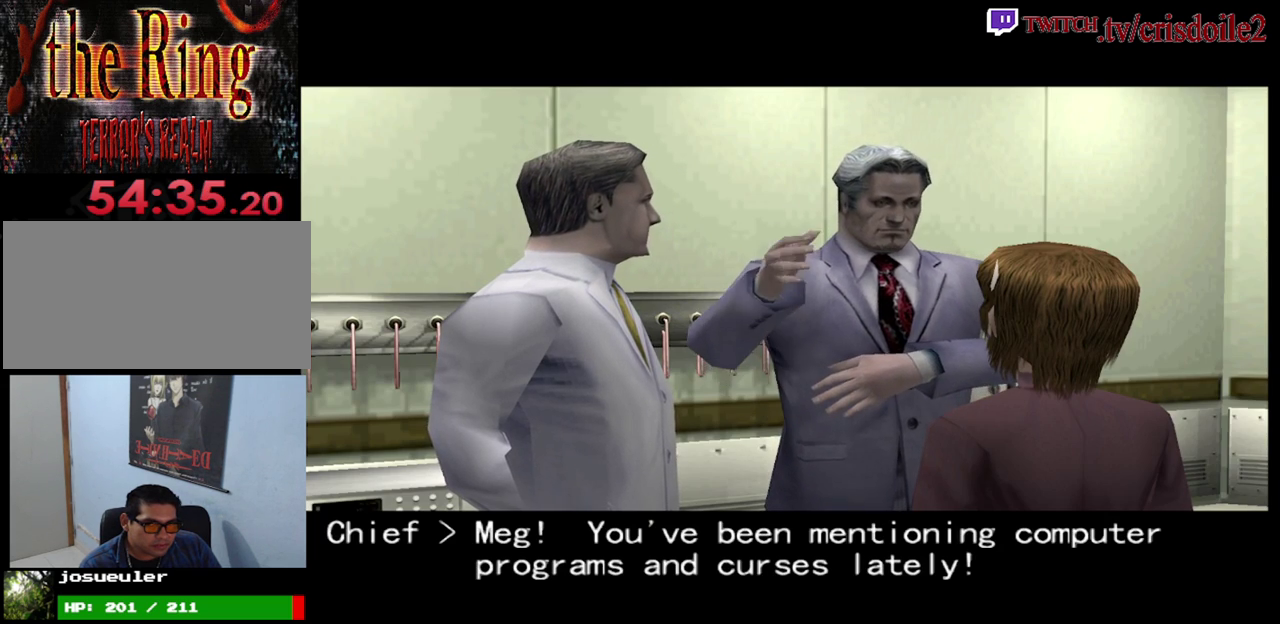
{"buttons": [], "left_stick": "center", "events": [[33, "CROSS", "up"], [133, "CROSS", "down"], [217, "CROSS", "up"], [317, "CROSS", "down"], [400, "CROSS", "up"]]}
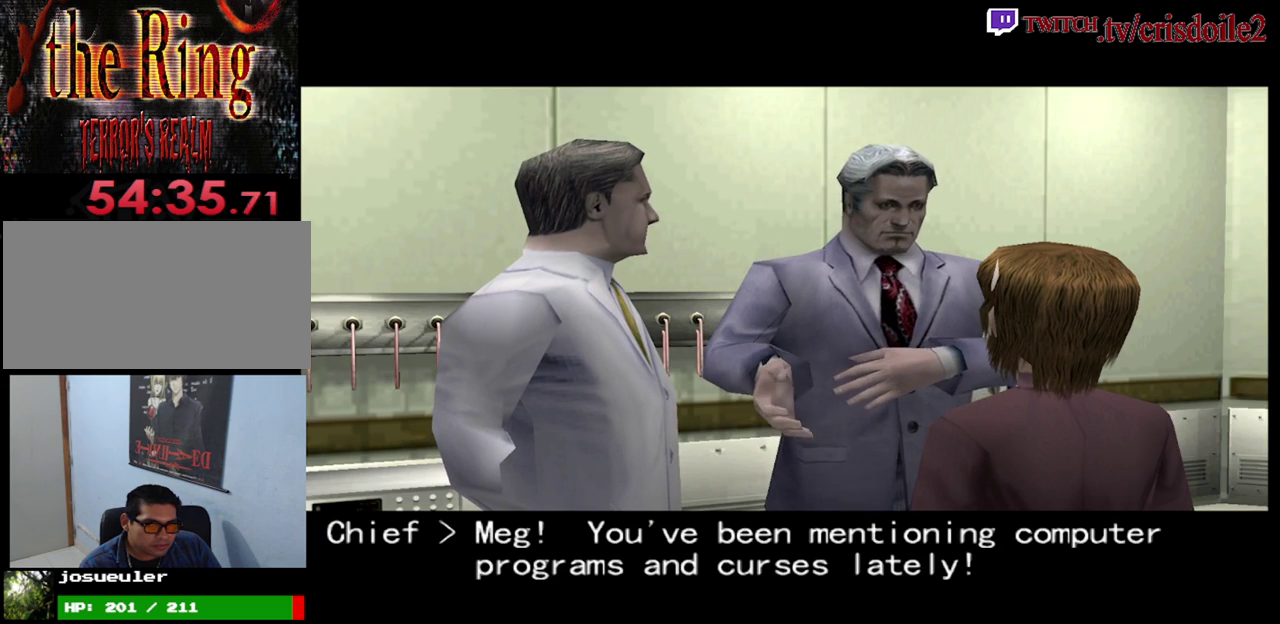
{"buttons": [], "left_stick": "center", "events": [[17, "CROSS", "down"], [83, "CROSS", "up"], [217, "CROSS", "down"], [283, "CROSS", "up"], [417, "CROSS", "down"], [467, "CROSS", "up"]]}
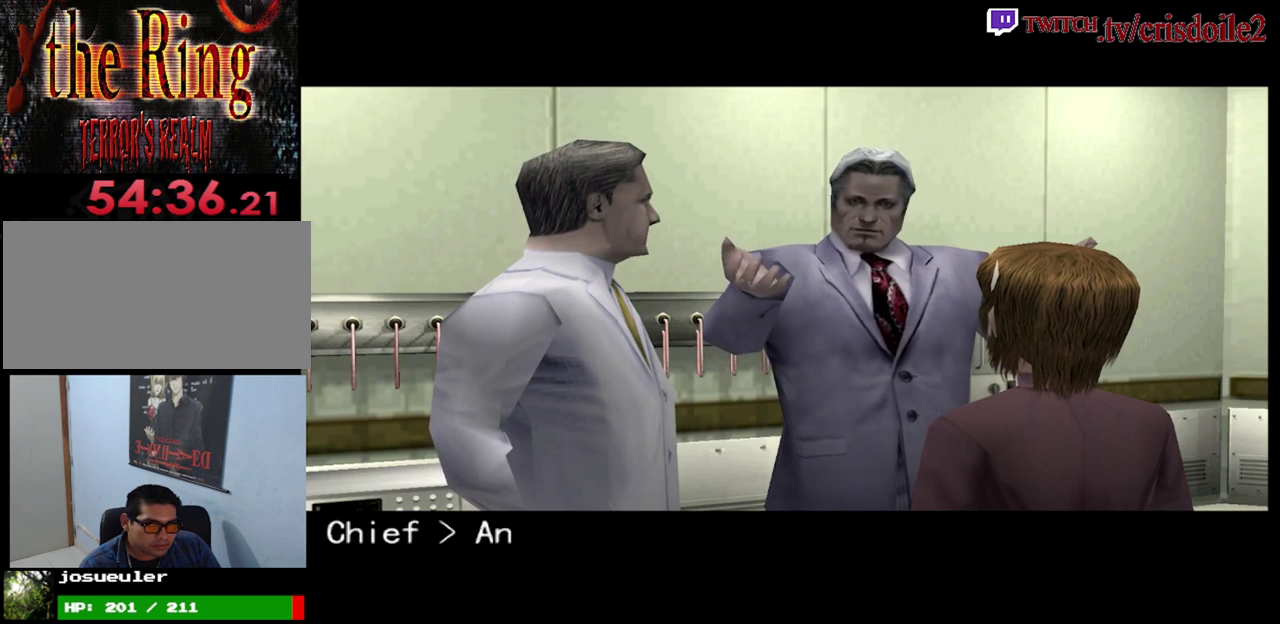
{"buttons": [], "left_stick": "center", "events": [[83, "CROSS", "down"], [133, "CROSS", "up"], [233, "CROSS", "down"], [283, "CROSS", "up"], [417, "CROSS", "down"], [467, "CROSS", "up"]]}
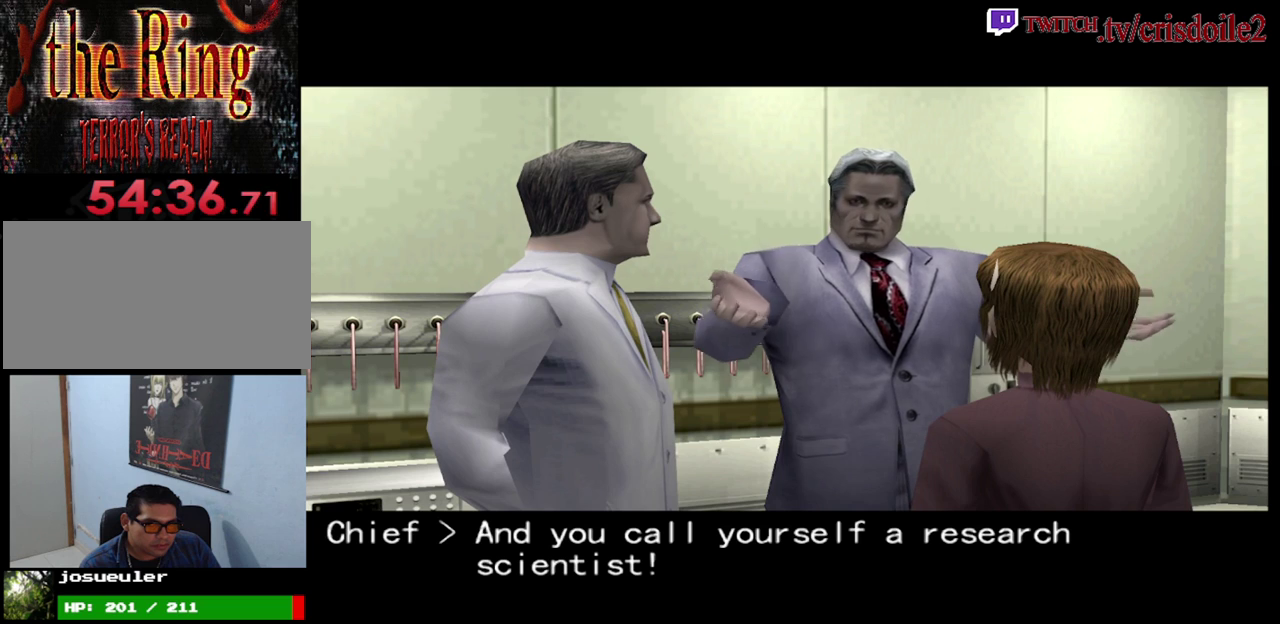
{"buttons": ["CROSS"], "left_stick": "center", "events": [[50, "CROSS", "down"], [133, "CROSS", "up"], [250, "CROSS", "down"], [333, "CROSS", "up"], [467, "CROSS", "down"]]}
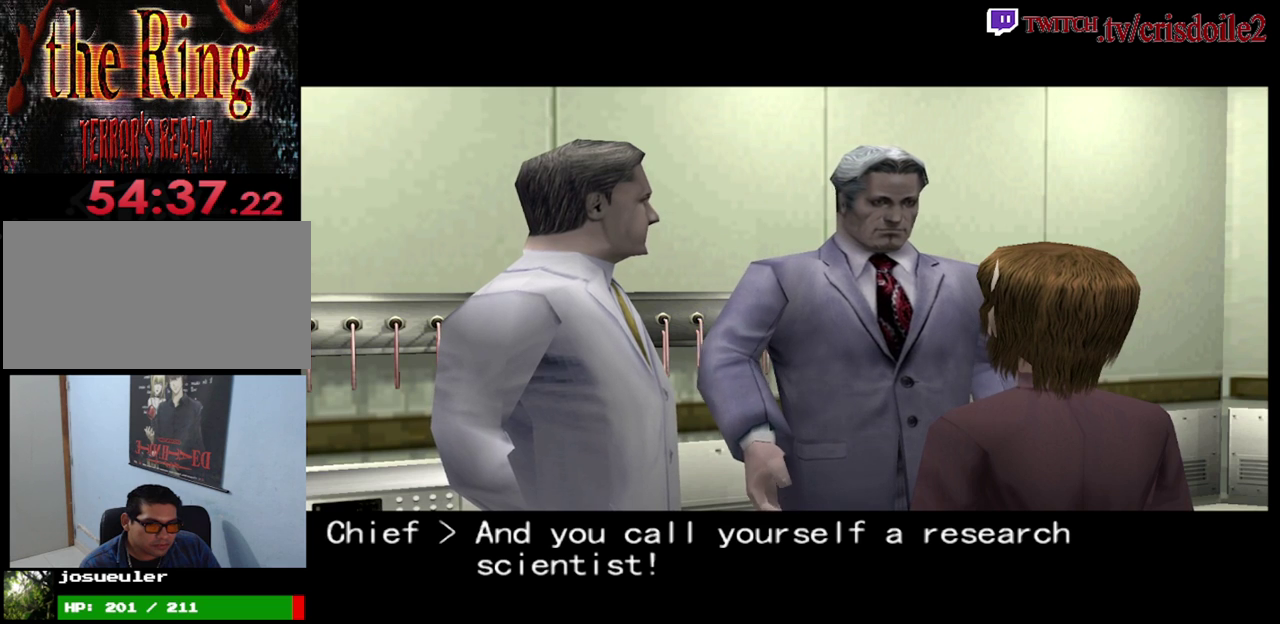
{"buttons": ["CROSS"], "left_stick": "center", "events": [[33, "CROSS", "up"], [133, "CROSS", "down"], [183, "CROSS", "up"], [300, "CROSS", "down"], [383, "CROSS", "up"], [500, "CROSS", "down"]]}
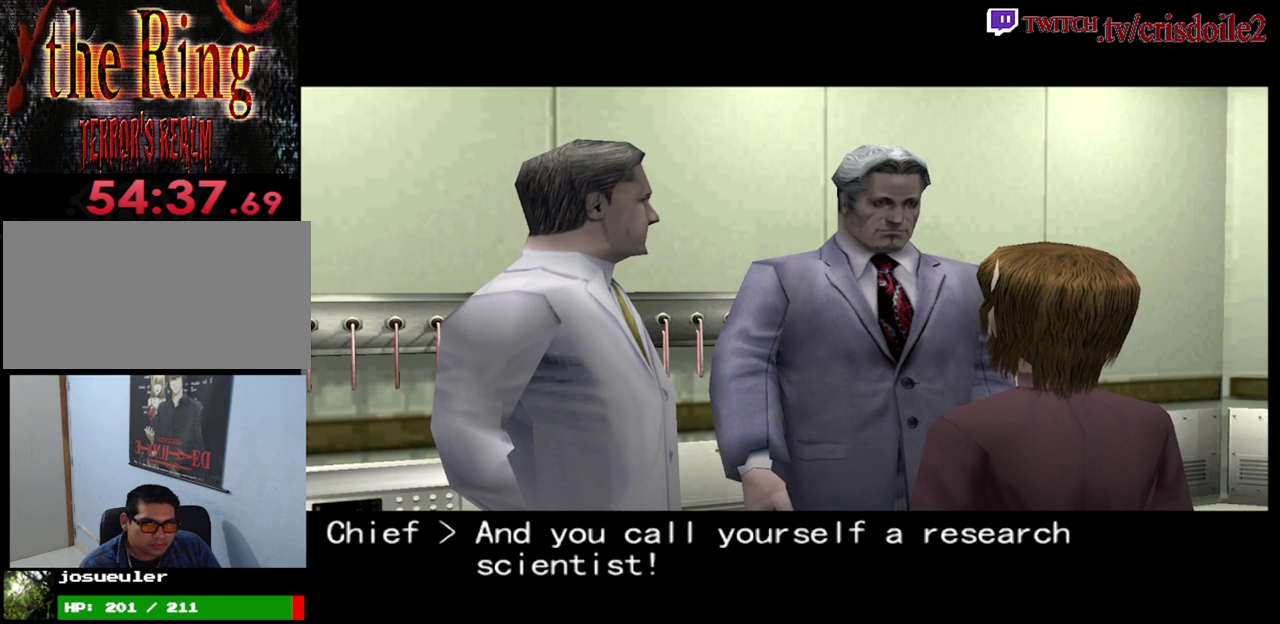
{"buttons": [], "left_stick": "center", "events": [[67, "CROSS", "up"], [200, "CROSS", "down"], [283, "CROSS", "up"], [400, "CROSS", "down"], [467, "CROSS", "up"]]}
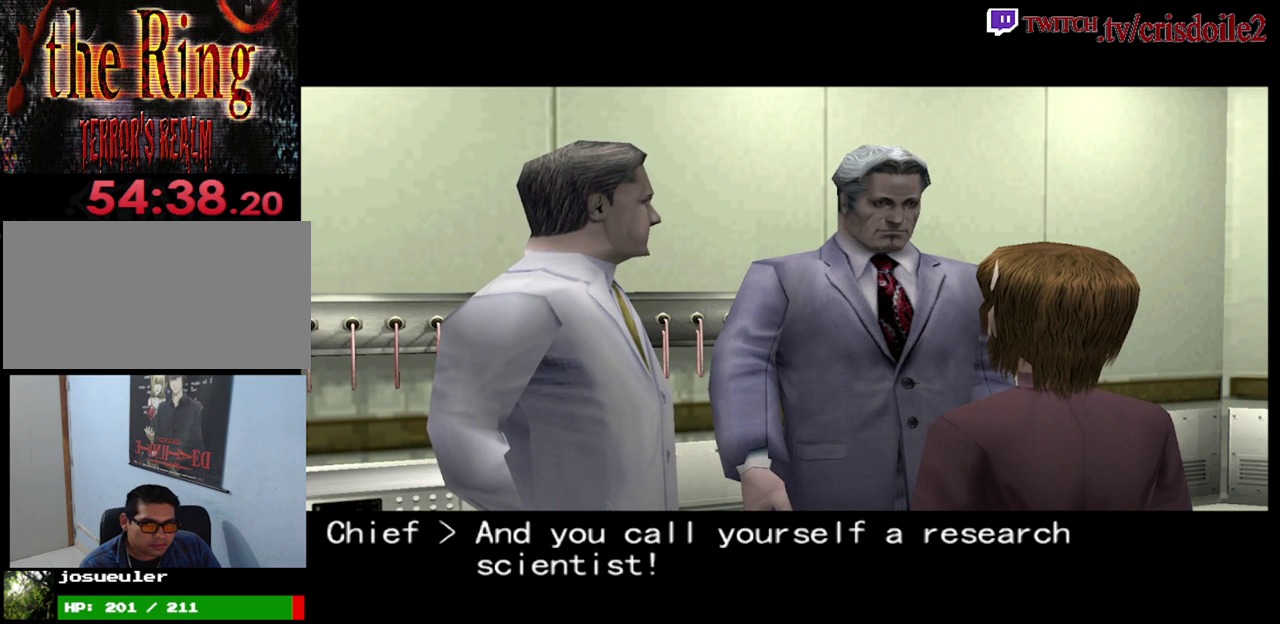
{"buttons": ["CROSS"], "left_stick": "center", "events": [[117, "CROSS", "down"], [167, "CROSS", "up"], [300, "CROSS", "down"], [367, "CROSS", "up"], [500, "CROSS", "down"]]}
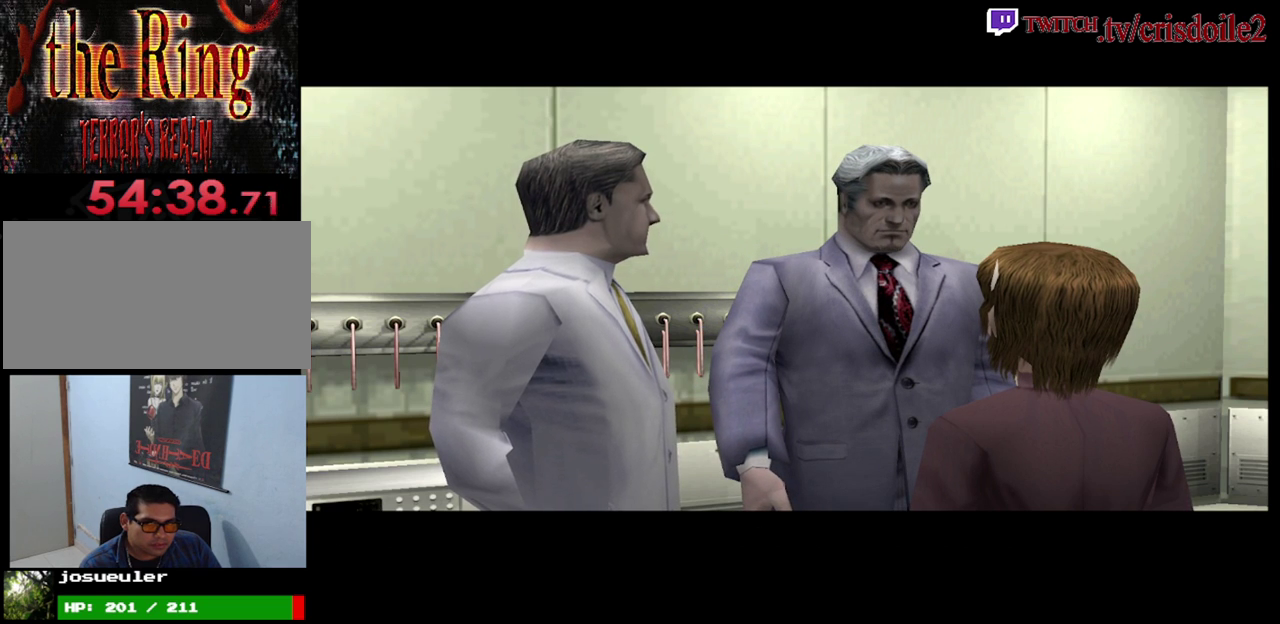
{"buttons": [], "left_stick": "center", "events": [[50, "CROSS", "up"], [183, "CROSS", "down"], [250, "CROSS", "up"], [367, "CROSS", "down"], [450, "CROSS", "up"]]}
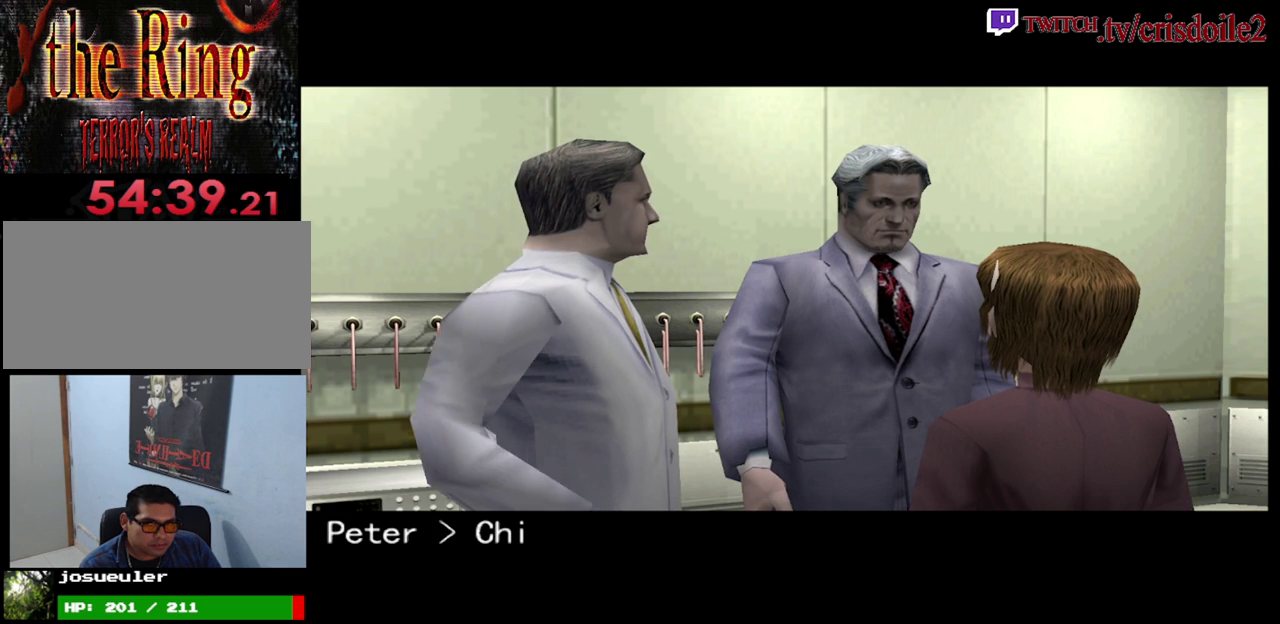
{"buttons": ["CROSS"], "left_stick": "center", "events": [[67, "CROSS", "down"], [150, "CROSS", "up"], [267, "CROSS", "down"], [333, "CROSS", "up"], [467, "CROSS", "down"]]}
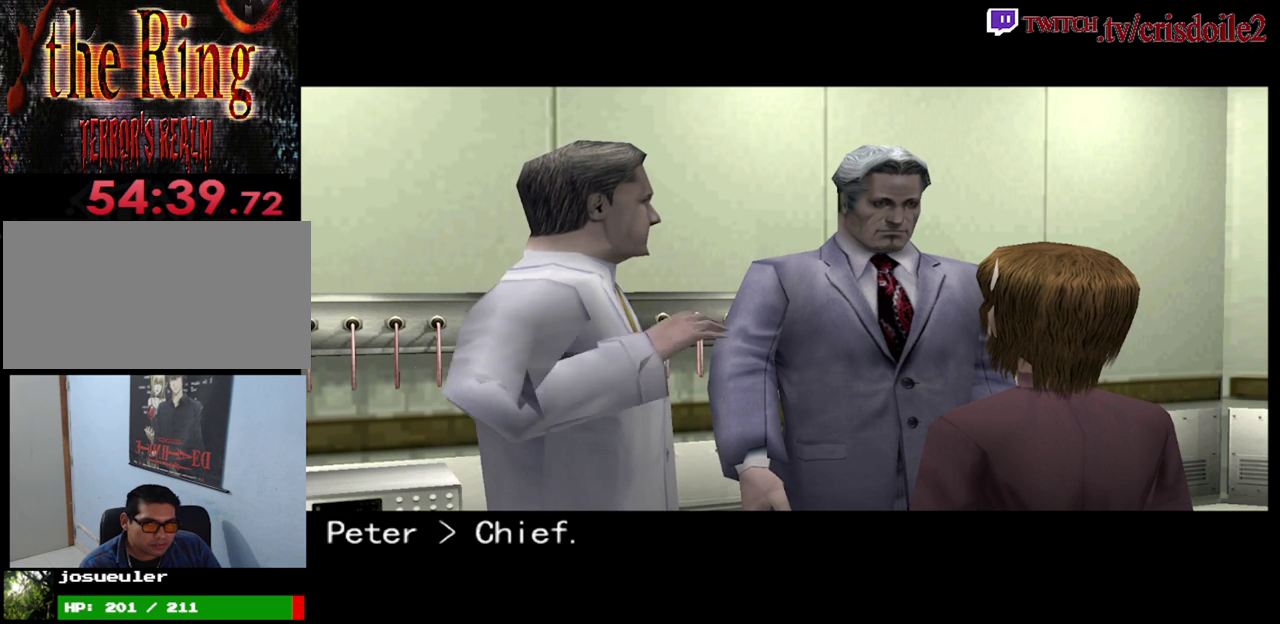
{"buttons": [], "left_stick": "center", "events": [[33, "CROSS", "up"], [183, "CROSS", "down"], [250, "CROSS", "up"], [383, "CROSS", "down"], [433, "CROSS", "up"]]}
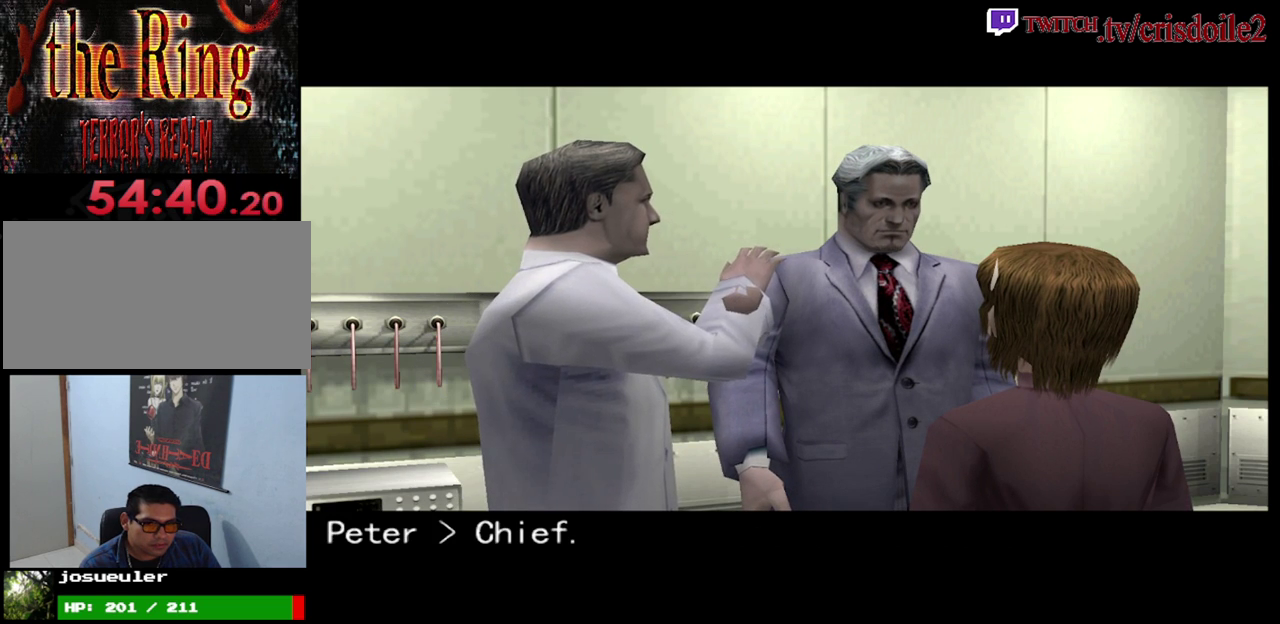
{"buttons": ["CROSS"], "left_stick": "center", "events": [[67, "CROSS", "down"], [117, "CROSS", "up"], [250, "CROSS", "down"], [317, "CROSS", "up"], [450, "CROSS", "down"]]}
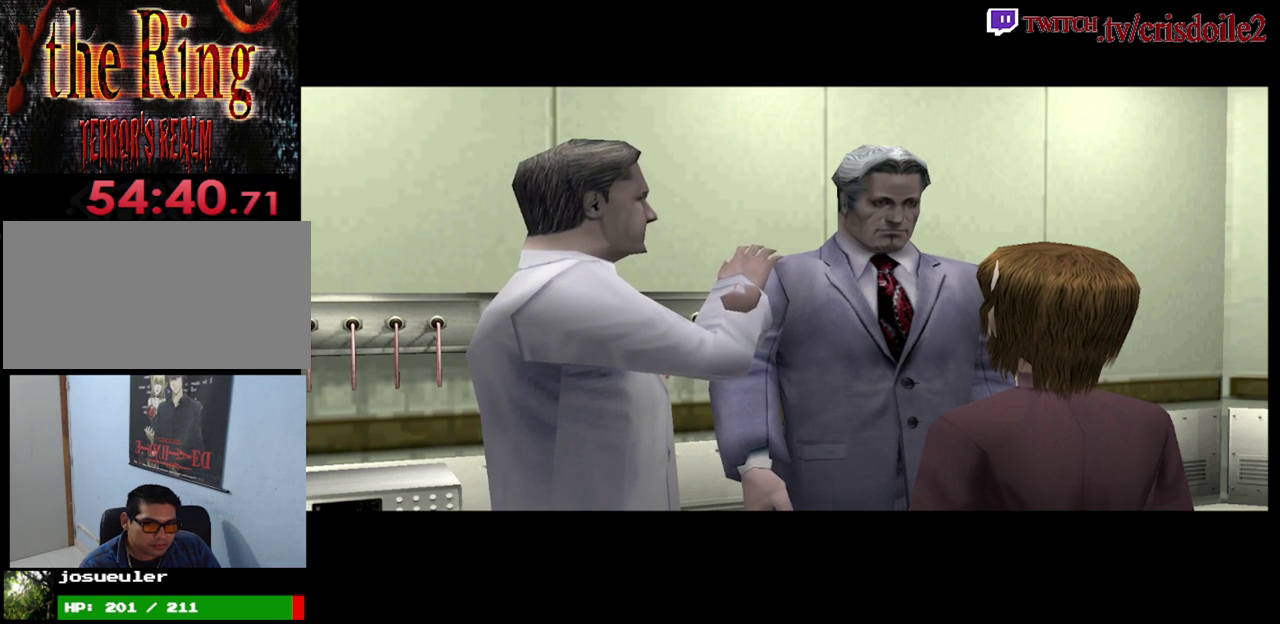
{"buttons": [], "left_stick": "center", "events": [[17, "CROSS", "up"], [150, "CROSS", "down"], [217, "CROSS", "up"], [350, "CROSS", "down"], [400, "CROSS", "up"]]}
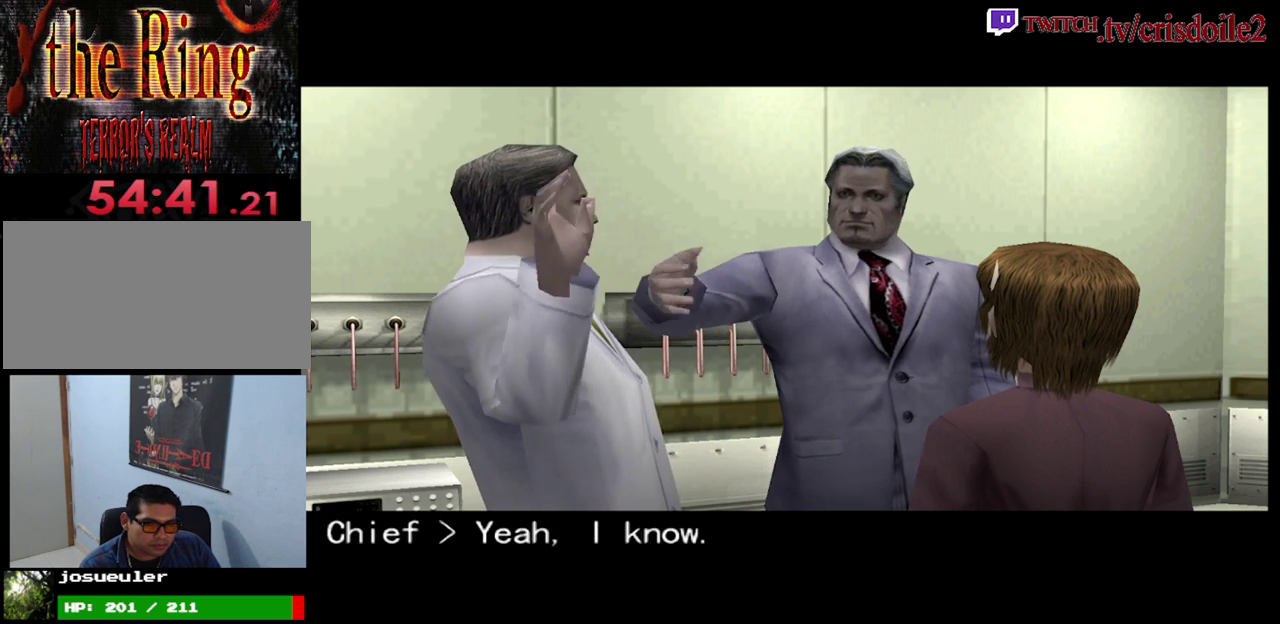
{"buttons": [], "left_stick": "center", "events": [[33, "CROSS", "down"], [100, "CROSS", "up"], [217, "CROSS", "down"], [300, "CROSS", "up"], [433, "CROSS", "down"], [483, "CROSS", "up"]]}
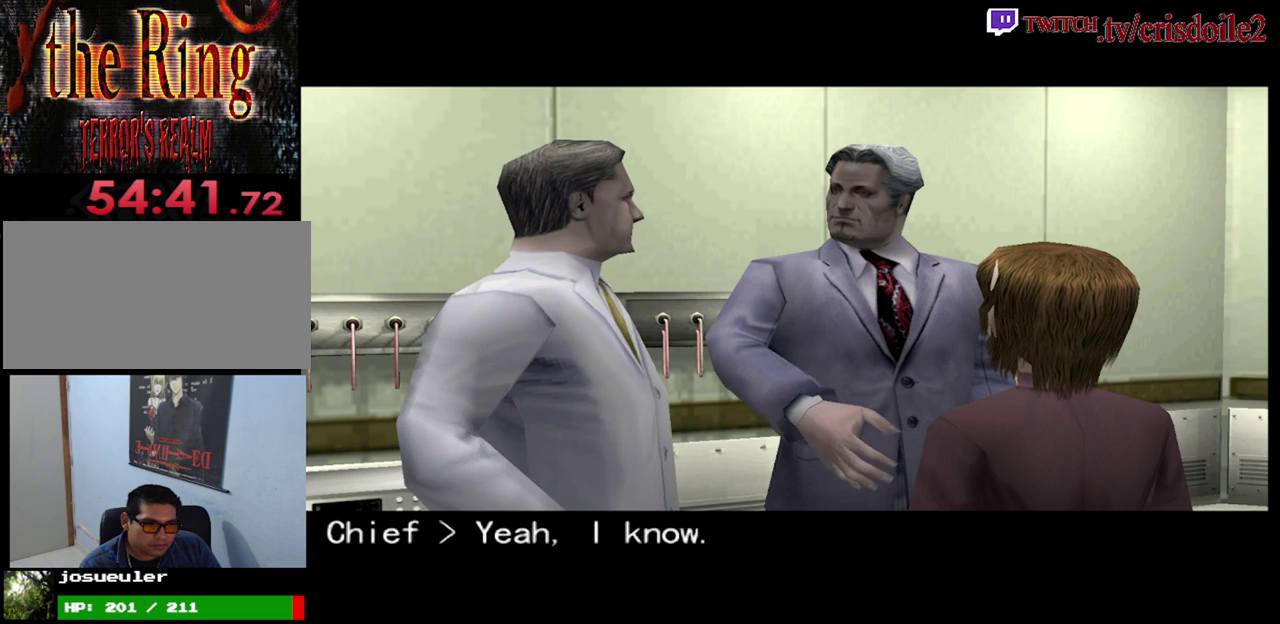
{"buttons": [], "left_stick": "center", "events": [[133, "CROSS", "down"], [200, "CROSS", "up"], [333, "CROSS", "down"], [400, "CROSS", "up"]]}
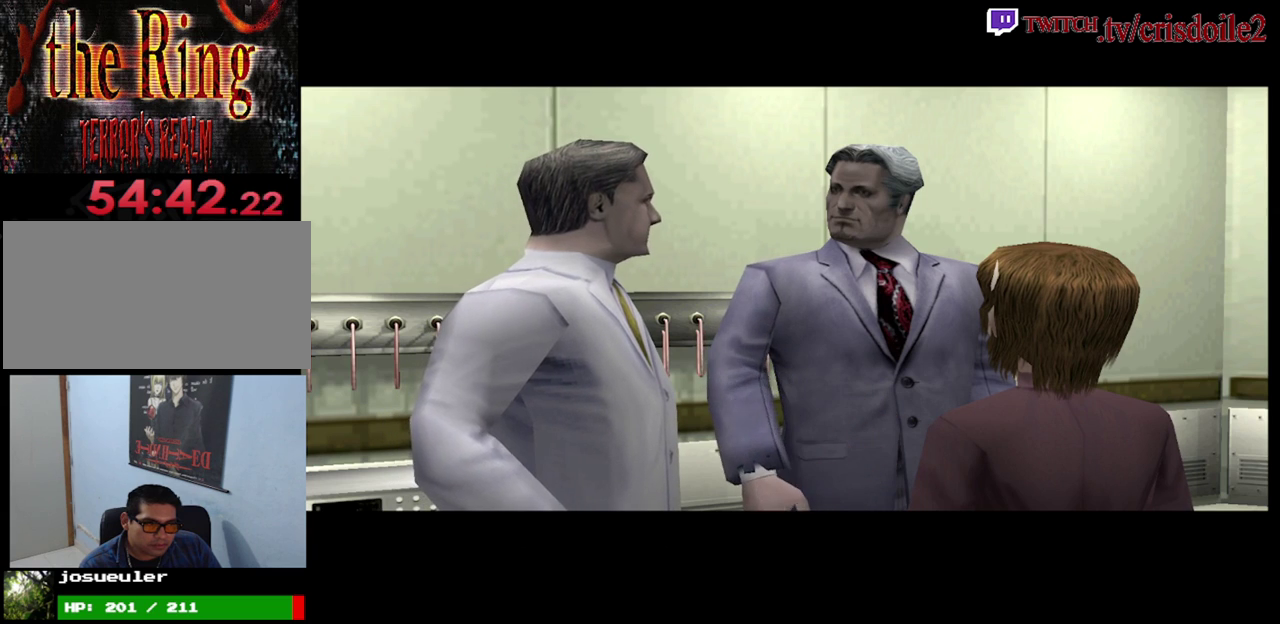
{"buttons": [], "left_stick": "center", "events": [[33, "CROSS", "down"], [100, "CROSS", "up"], [233, "CROSS", "down"], [300, "CROSS", "up"], [417, "CROSS", "down"], [483, "CROSS", "up"]]}
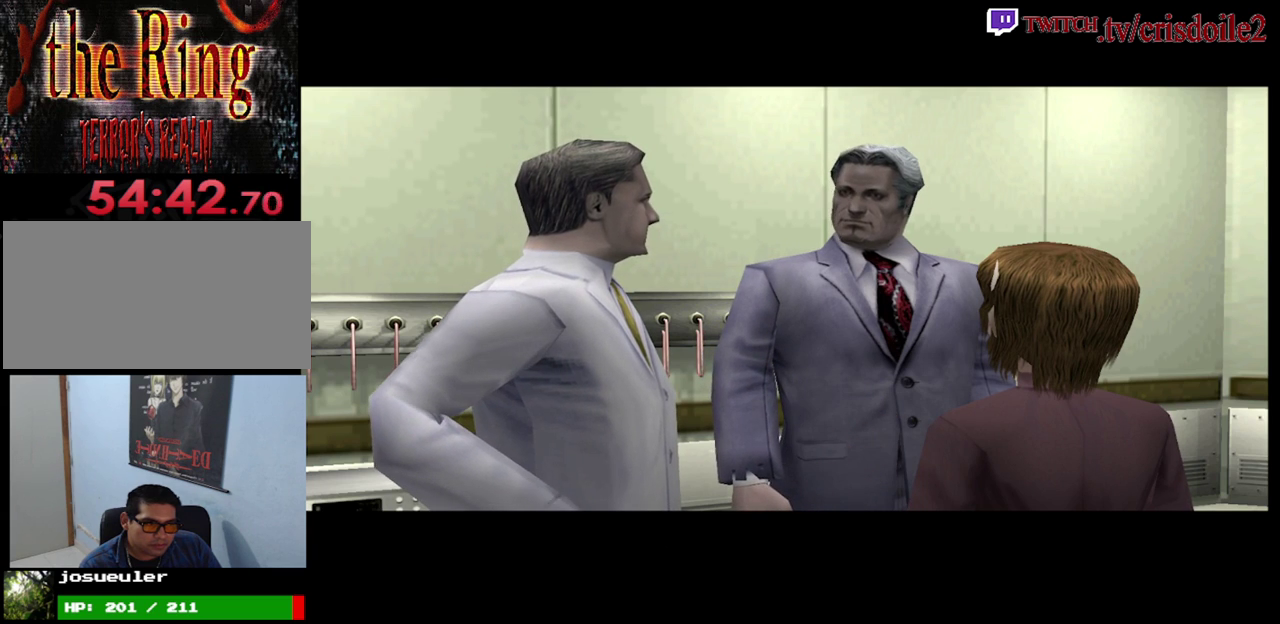
{"buttons": ["CROSS"], "left_stick": "center", "events": [[117, "CROSS", "down"], [200, "CROSS", "up"], [317, "CROSS", "down"], [383, "CROSS", "up"], [500, "CROSS", "down"]]}
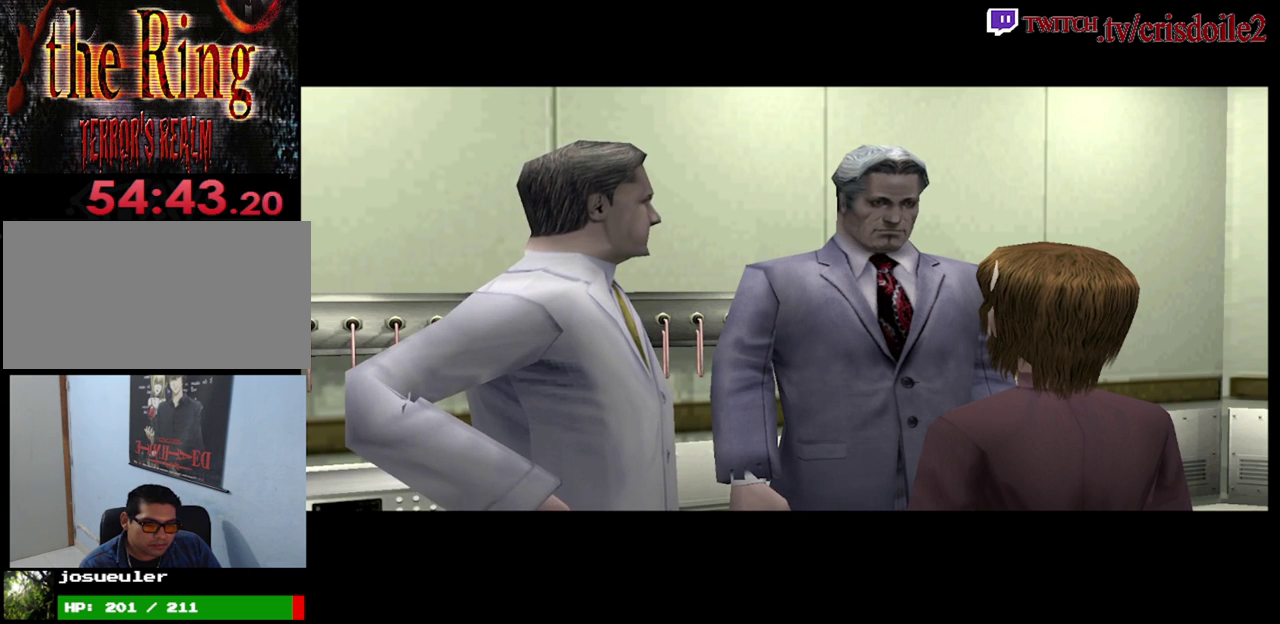
{"buttons": [], "left_stick": "center", "events": [[83, "CROSS", "up"], [200, "CROSS", "down"], [283, "CROSS", "up"], [400, "CROSS", "down"], [500, "CROSS", "up"]]}
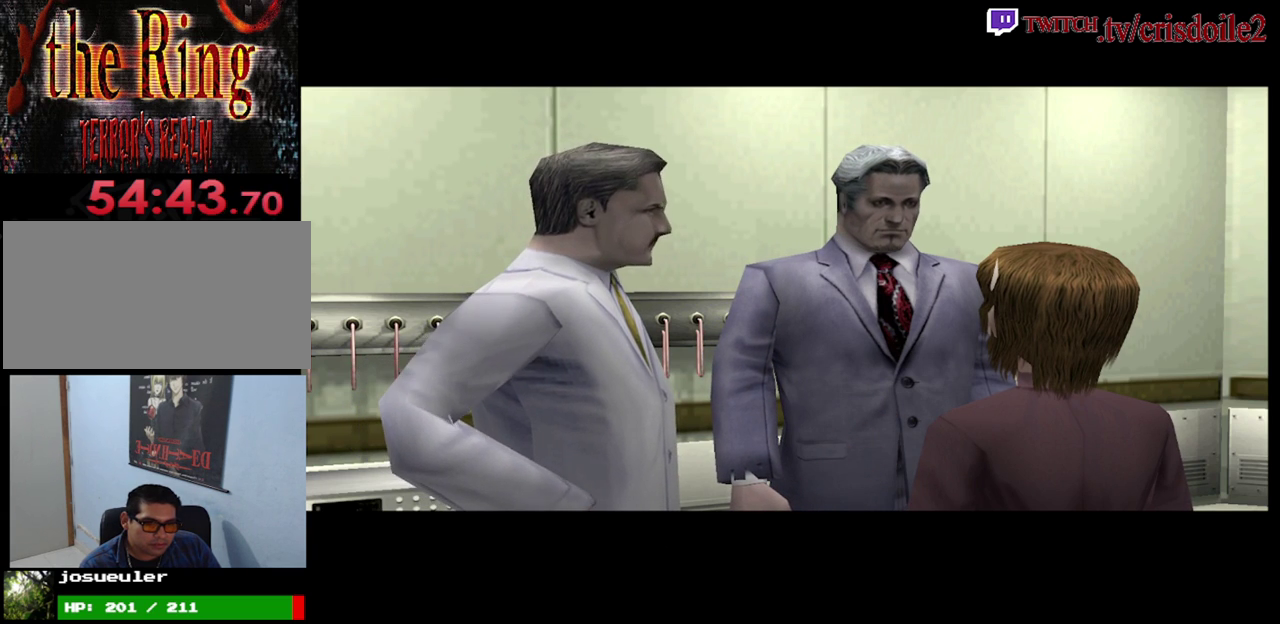
{"buttons": [], "left_stick": "center", "events": [[133, "CROSS", "down"], [217, "CROSS", "up"], [333, "CROSS", "down"], [383, "CROSS", "up"]]}
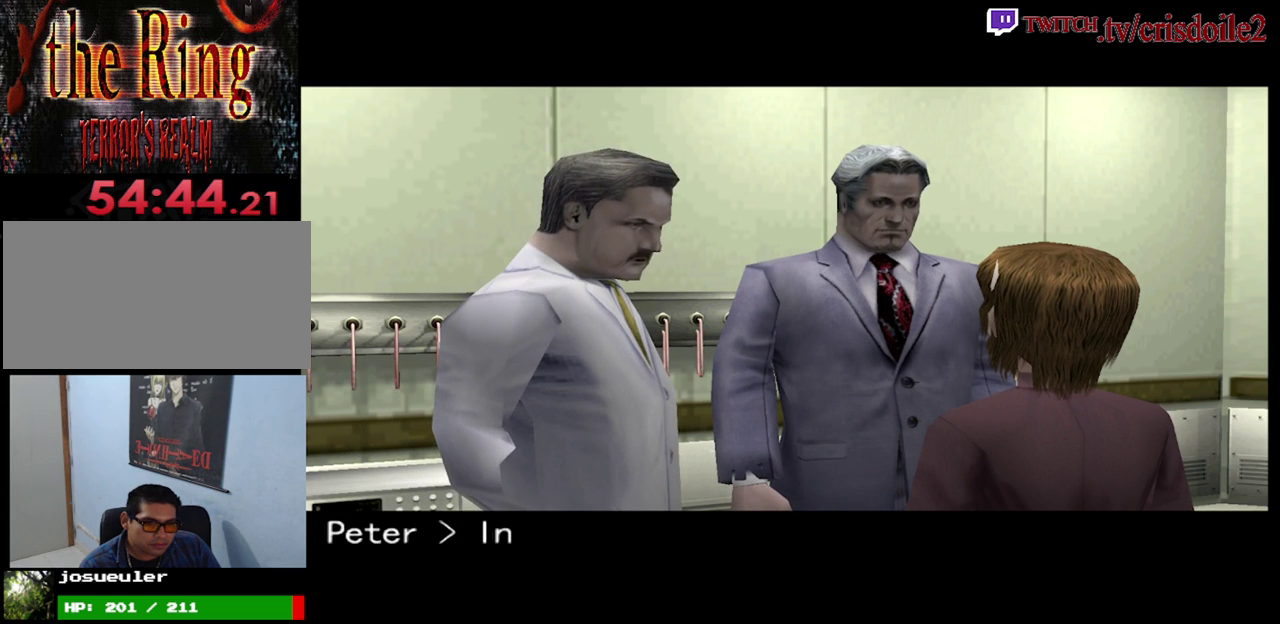
{"buttons": ["CROSS"], "left_stick": "center", "events": [[50, "CROSS", "down"], [117, "CROSS", "up"], [267, "CROSS", "down"], [333, "CROSS", "up"], [483, "CROSS", "down"]]}